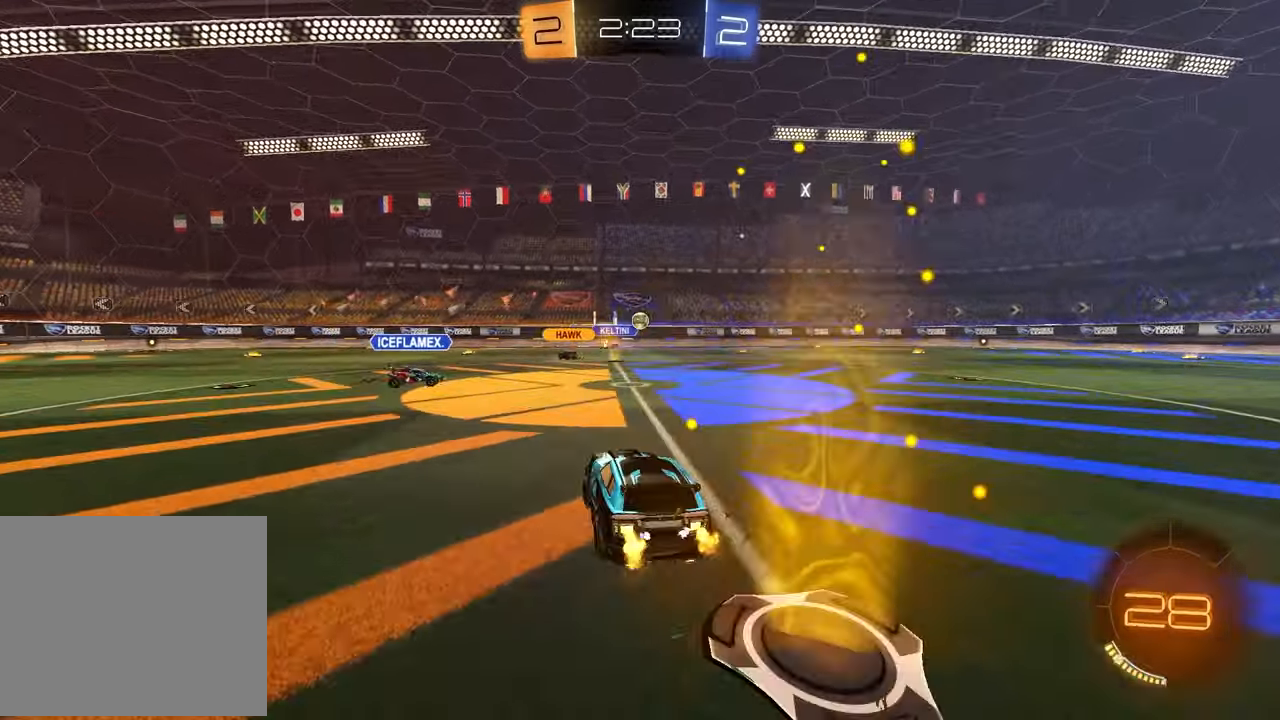
Gameplay with a controller (PlayStation layout); each line is a JSON object with the inputs held at the frame after it. "events" lists button and stick changes between this image and that frame as [ms after this image, input, new state], when the widget could be followed in between.
{"buttons": ["R2"], "left_stick": "center", "right_stick": "center", "events": [[333, "left_stick", "center"]]}
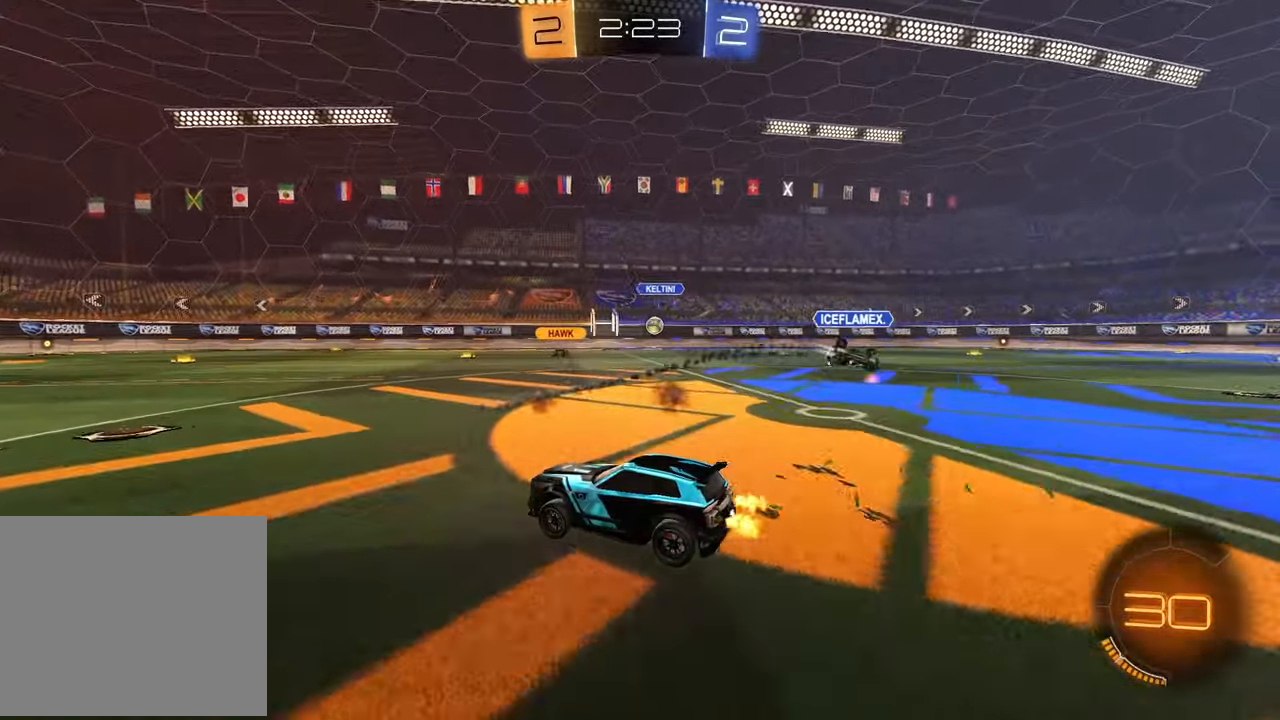
{"buttons": ["L1", "R2"], "left_stick": "up-right", "right_stick": "center", "events": [[250, "left_stick", "right"], [483, "L1", "down"], [500, "left_stick", "up-right"]]}
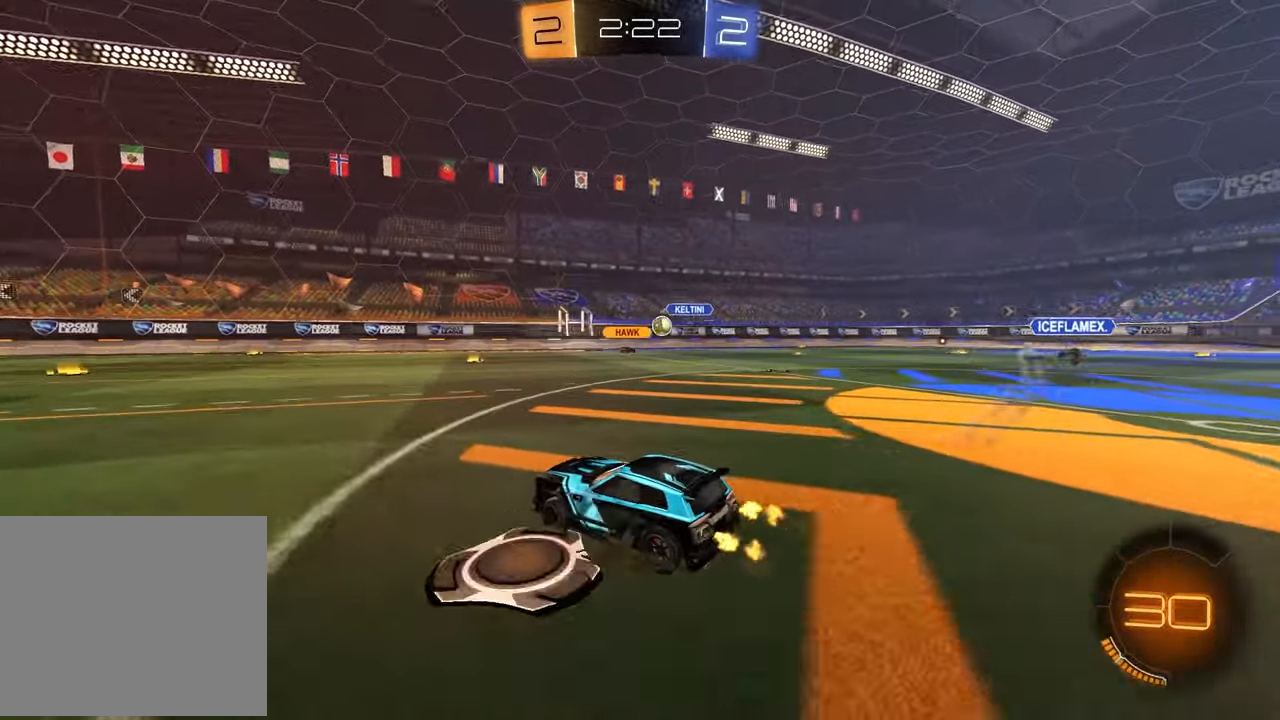
{"buttons": ["R2"], "left_stick": "up-right", "right_stick": "center", "events": [[100, "L1", "up"]]}
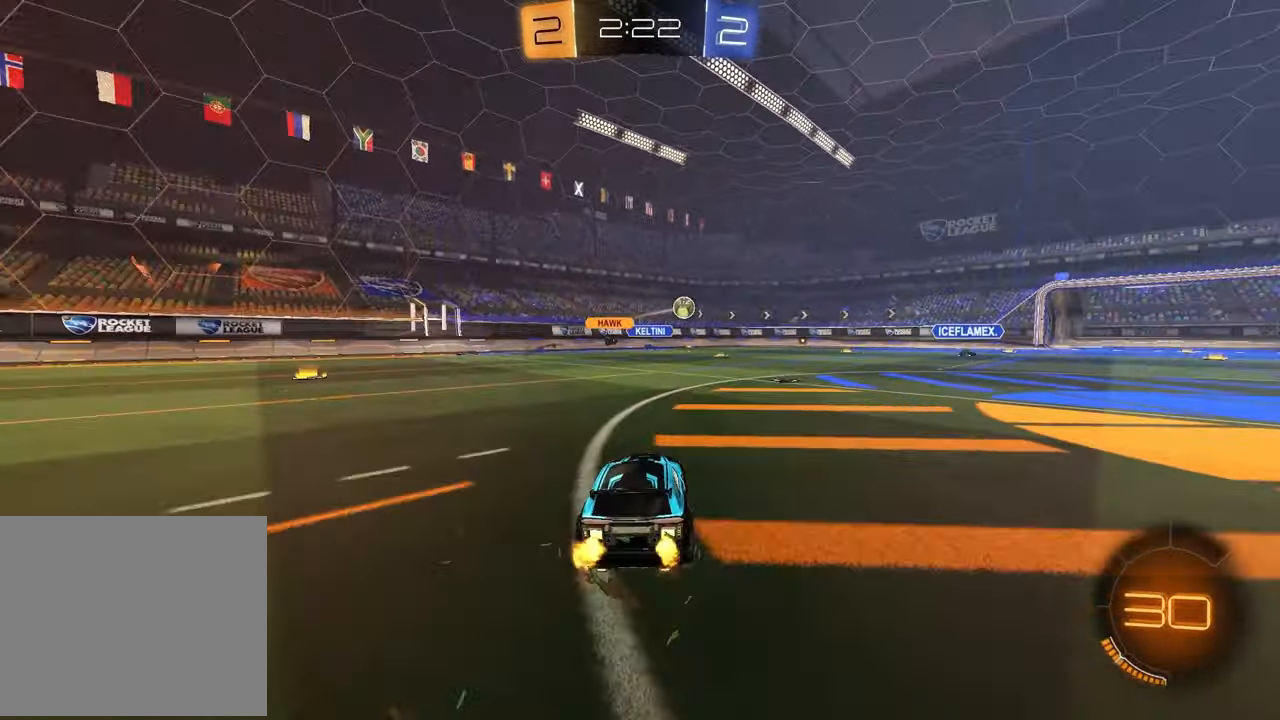
{"buttons": ["R2"], "left_stick": "center", "right_stick": "center", "events": [[33, "left_stick", "center"], [233, "left_stick", "up-right"], [367, "left_stick", "center"]]}
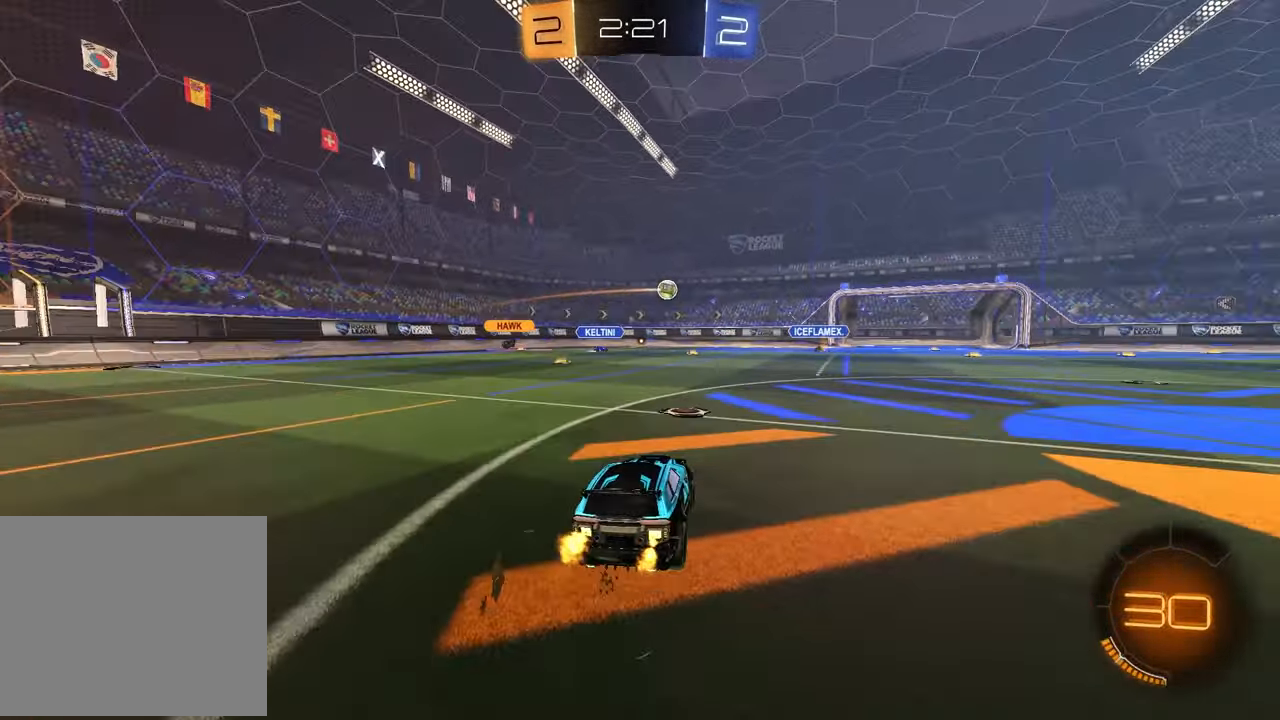
{"buttons": ["R2"], "left_stick": "center", "right_stick": "center", "events": [[250, "left_stick", "right"], [400, "left_stick", "center"]]}
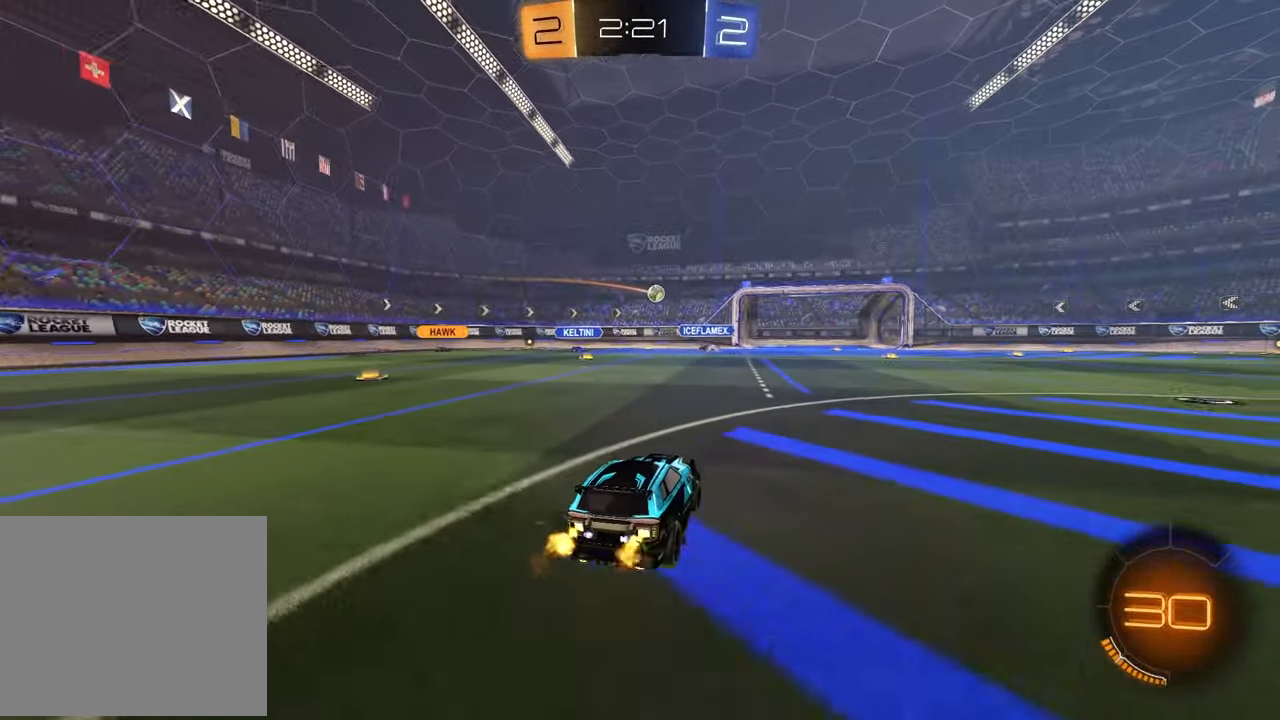
{"buttons": [], "left_stick": "center", "right_stick": "center", "events": [[333, "R2", "up"]]}
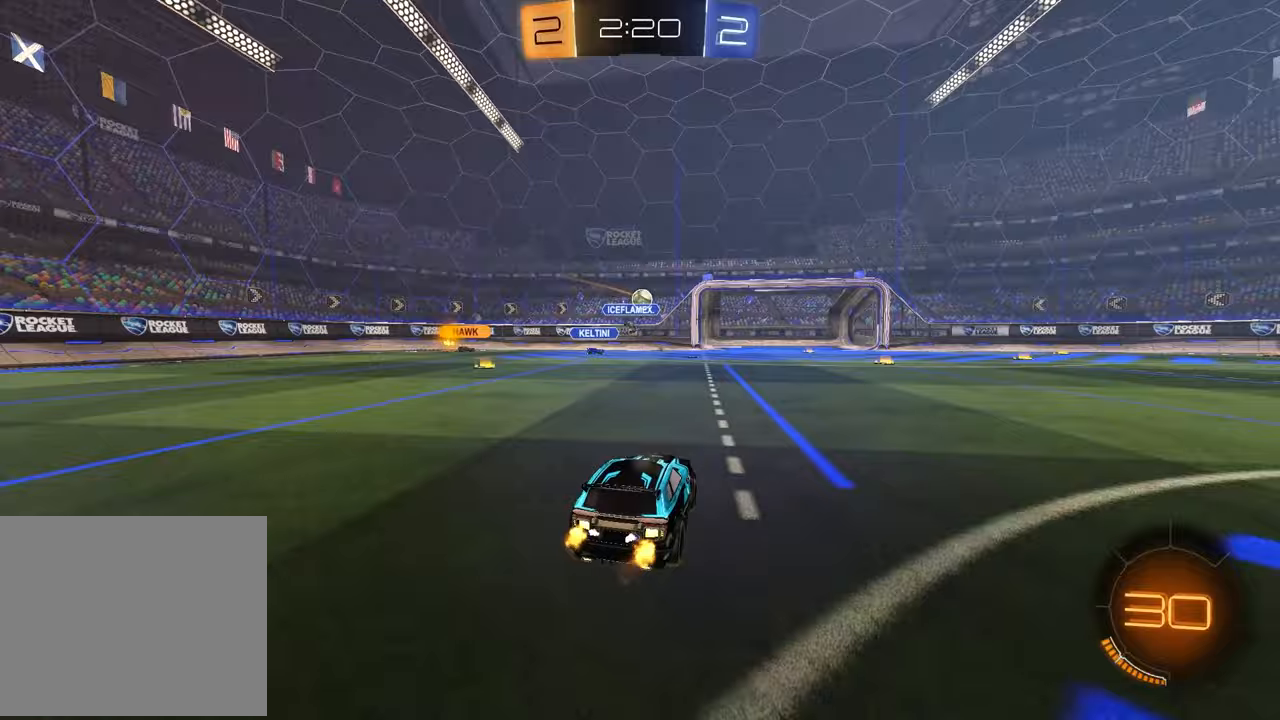
{"buttons": [], "left_stick": "right", "right_stick": "center", "events": [[150, "left_stick", "right"], [183, "L2", "down"], [283, "L2", "up"]]}
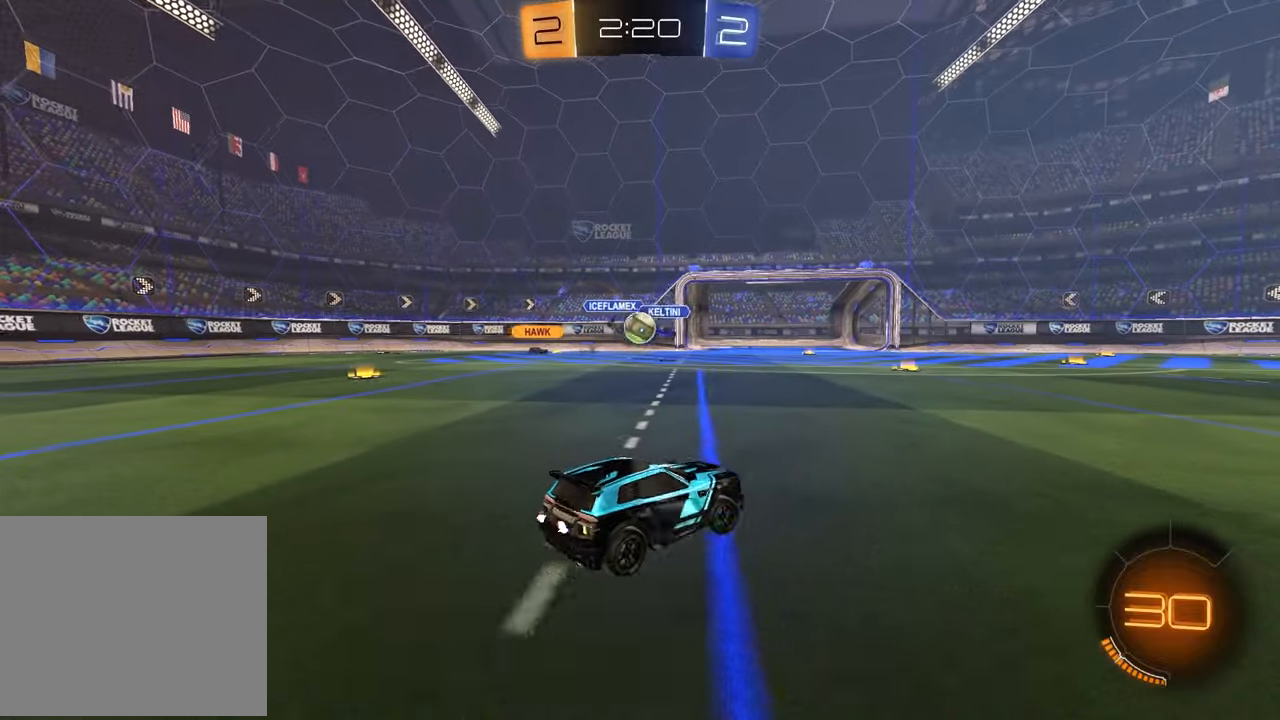
{"buttons": [], "left_stick": "left", "right_stick": "center", "events": [[117, "R2", "down"], [250, "R2", "up"], [250, "left_stick", "left"]]}
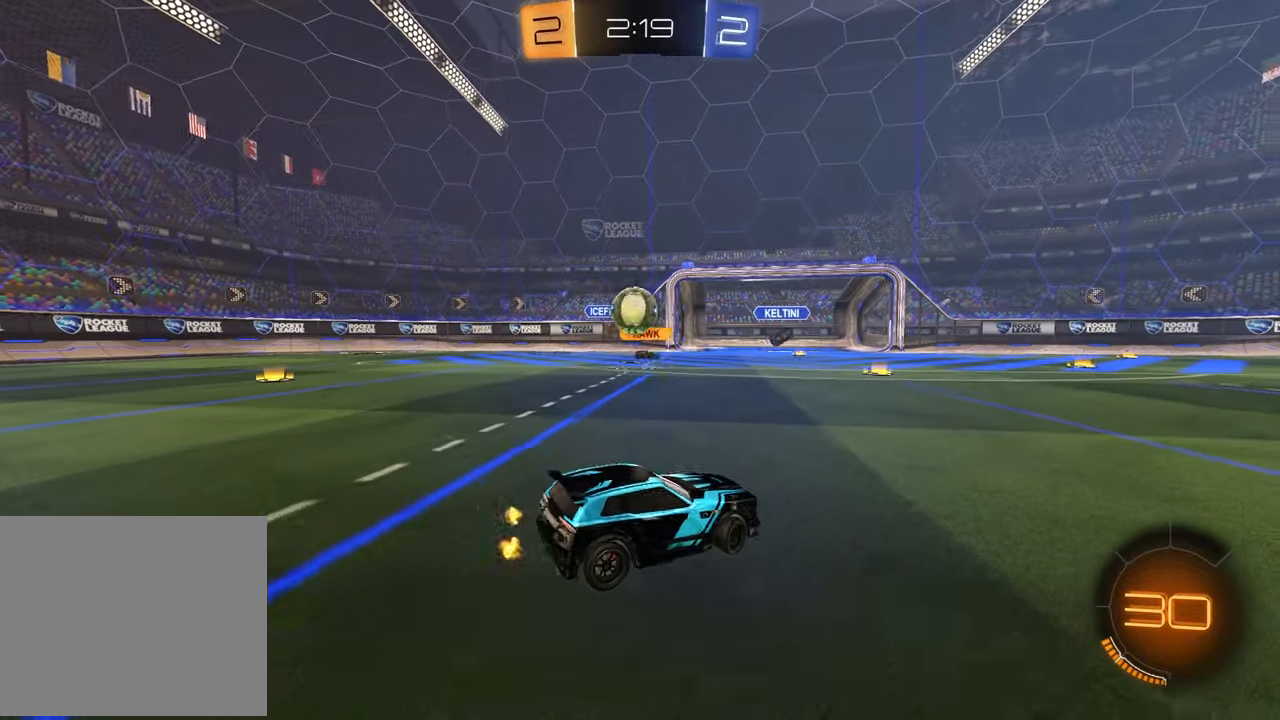
{"buttons": ["CROSS", "L1", "R1", "R2"], "left_stick": "down", "right_stick": "center", "events": [[233, "R2", "down"], [383, "CROSS", "down"], [433, "L1", "down"], [467, "R1", "down"], [500, "left_stick", "down"]]}
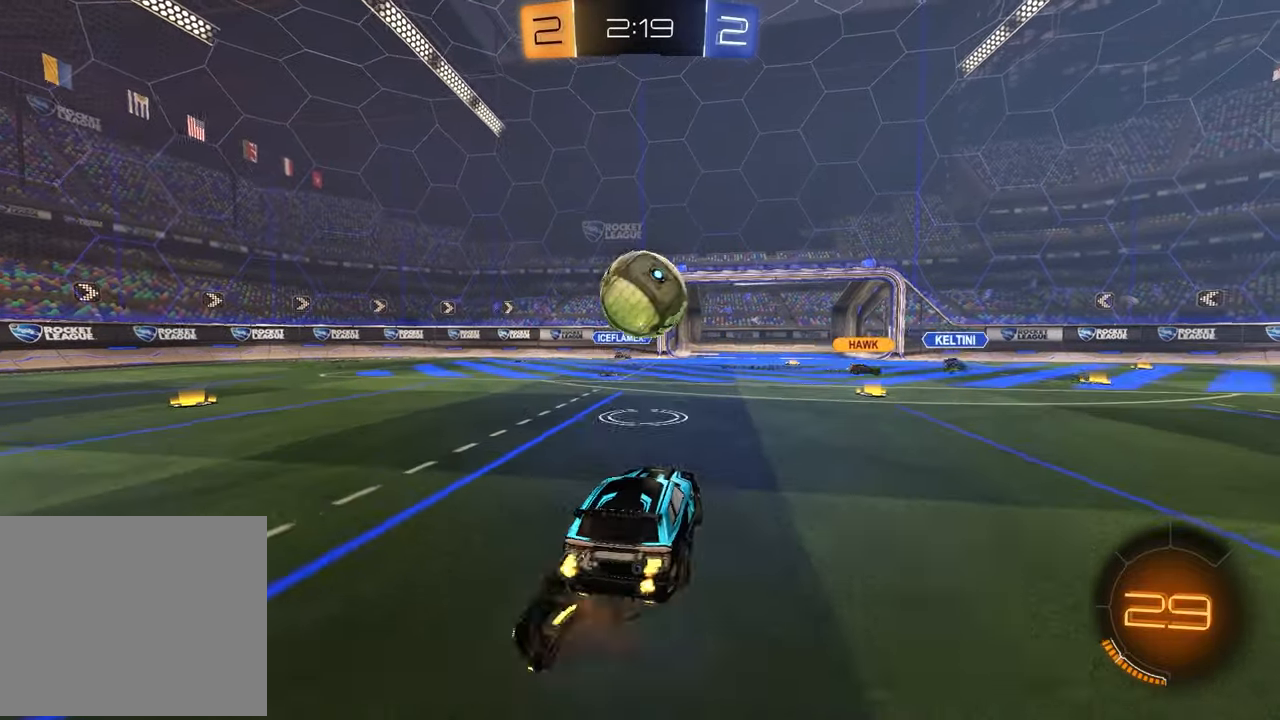
{"buttons": [], "left_stick": "down-left", "right_stick": "center", "events": [[83, "CROSS", "up"], [100, "L1", "up"], [150, "left_stick", "up-right"], [233, "CROSS", "down"], [333, "CROSS", "up"], [333, "left_stick", "down-right"], [433, "R1", "up"], [467, "left_stick", "down-left"], [500, "R2", "up"]]}
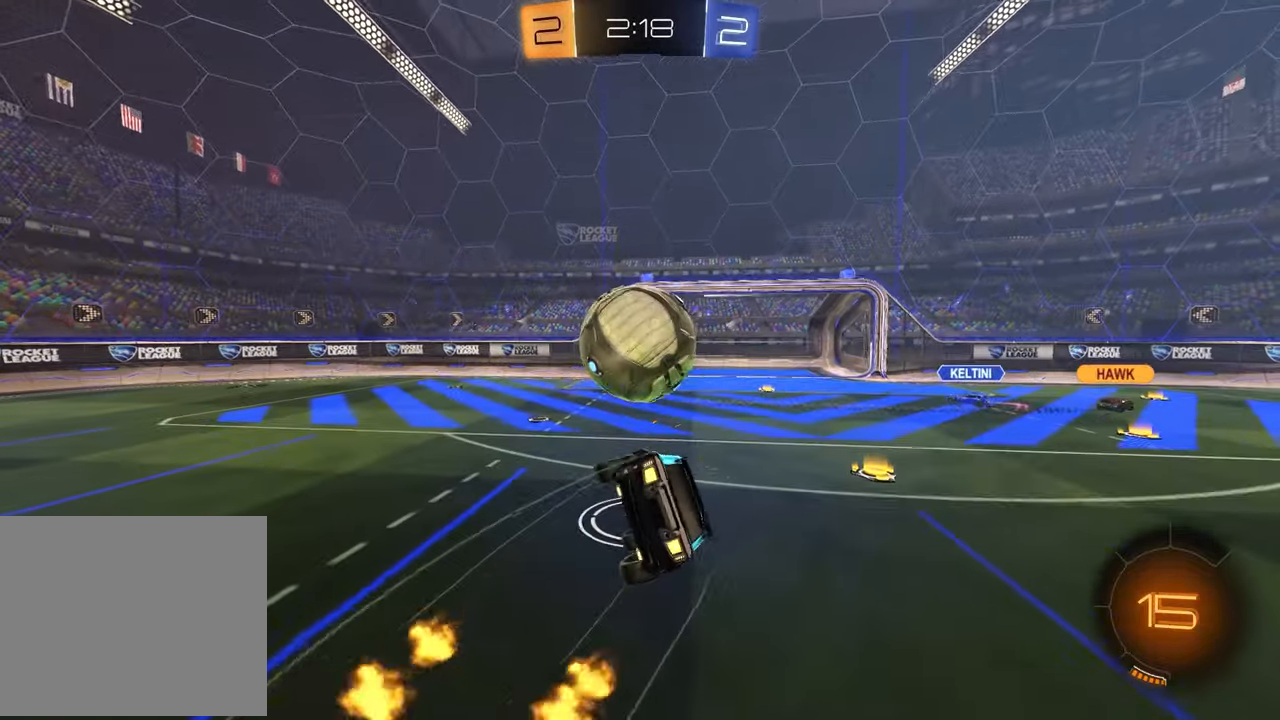
{"buttons": ["SQUARE"], "left_stick": "down-right", "right_stick": "center", "events": [[150, "R2", "down"], [250, "SQUARE", "down"], [367, "left_stick", "down-right"], [433, "R2", "up"]]}
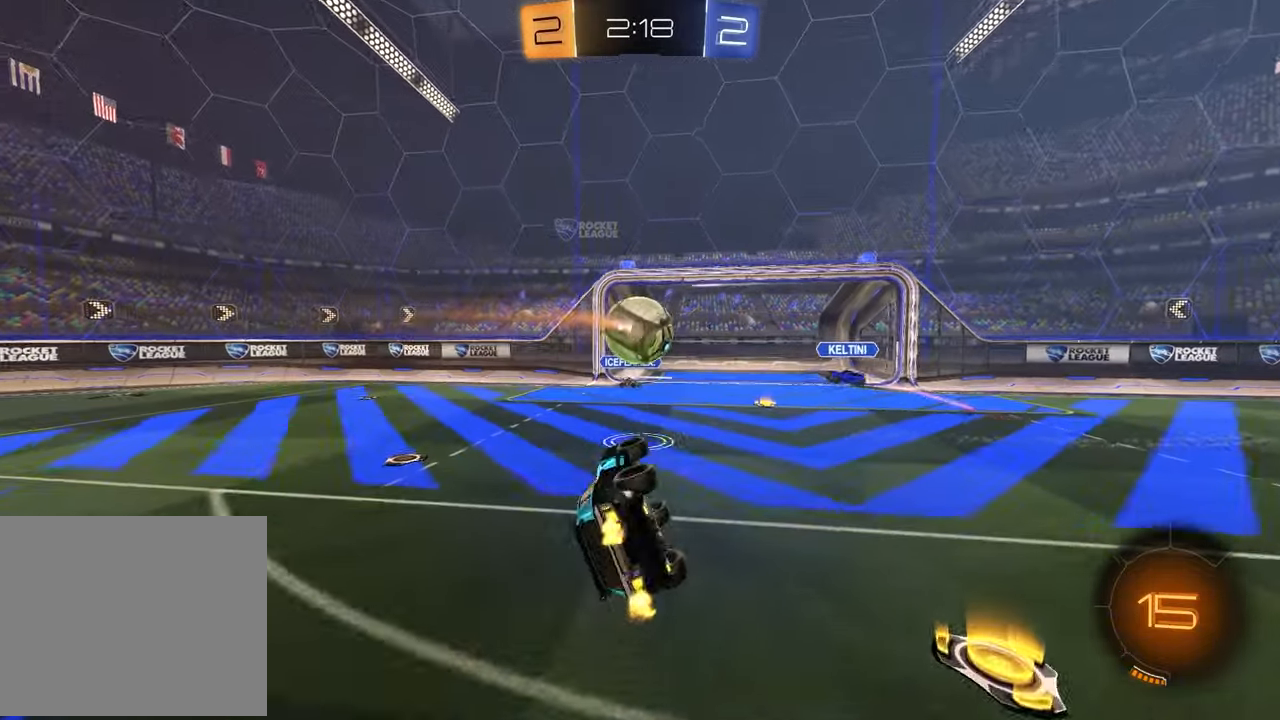
{"buttons": ["R2"], "left_stick": "center", "right_stick": "center", "events": [[17, "left_stick", "center"], [217, "SQUARE", "up"], [300, "R2", "down"]]}
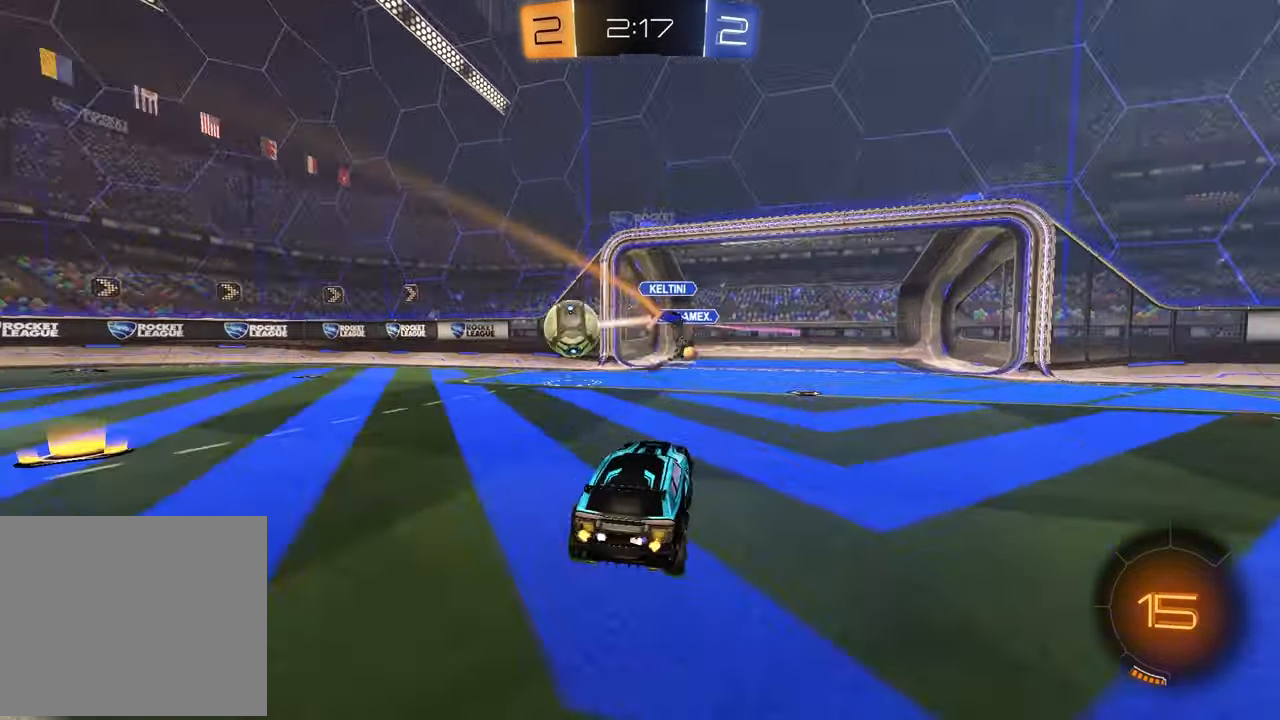
{"buttons": ["R2"], "left_stick": "left", "right_stick": "center", "events": [[17, "left_stick", "left"], [367, "L1", "down"], [450, "L1", "up"]]}
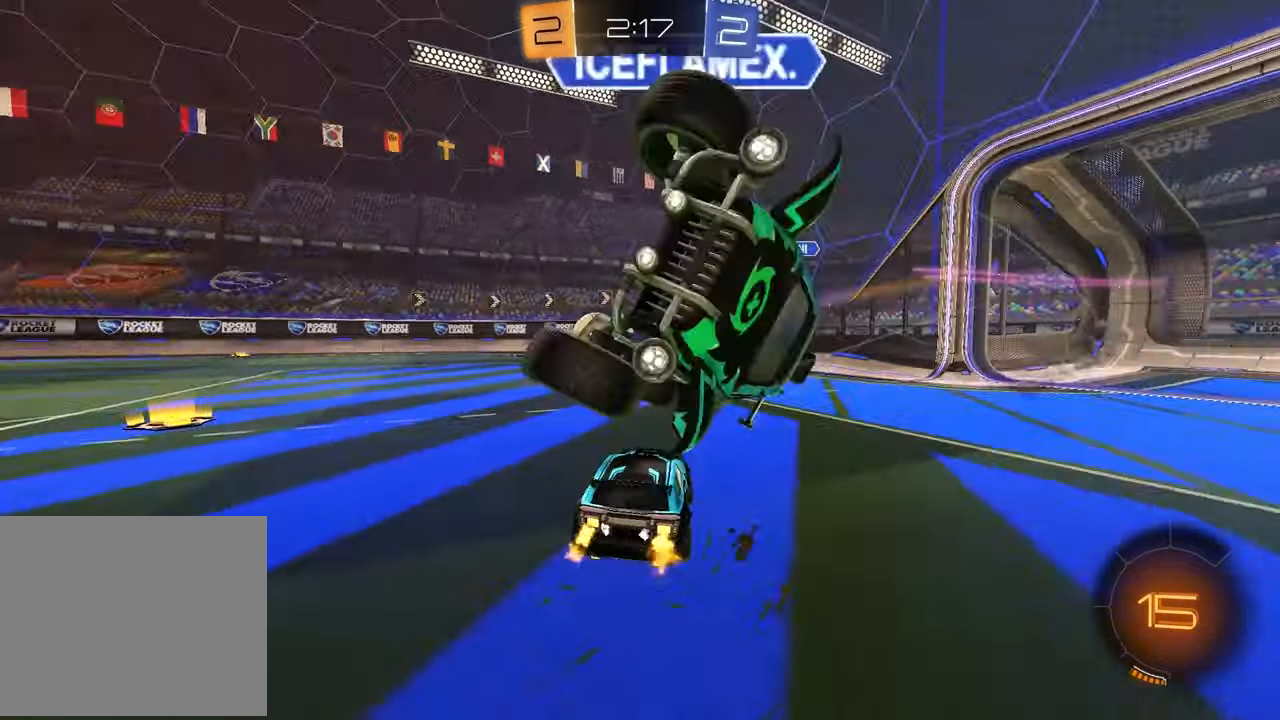
{"buttons": ["TRIANGLE", "R2"], "left_stick": "left", "right_stick": "center", "events": [[500, "TRIANGLE", "down"]]}
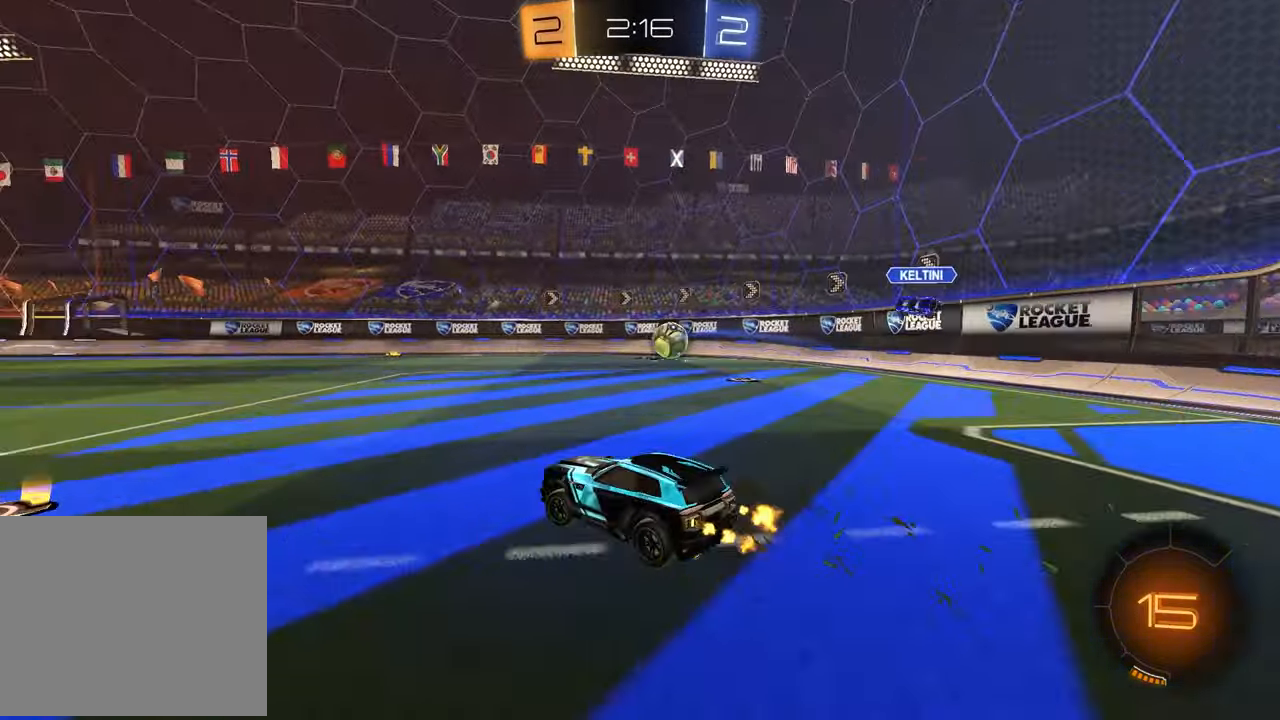
{"buttons": ["R1", "R2"], "left_stick": "up-right", "right_stick": "center", "events": [[133, "TRIANGLE", "up"], [267, "R1", "down"], [283, "TRIANGLE", "down"], [350, "left_stick", "up-right"], [400, "TRIANGLE", "up"]]}
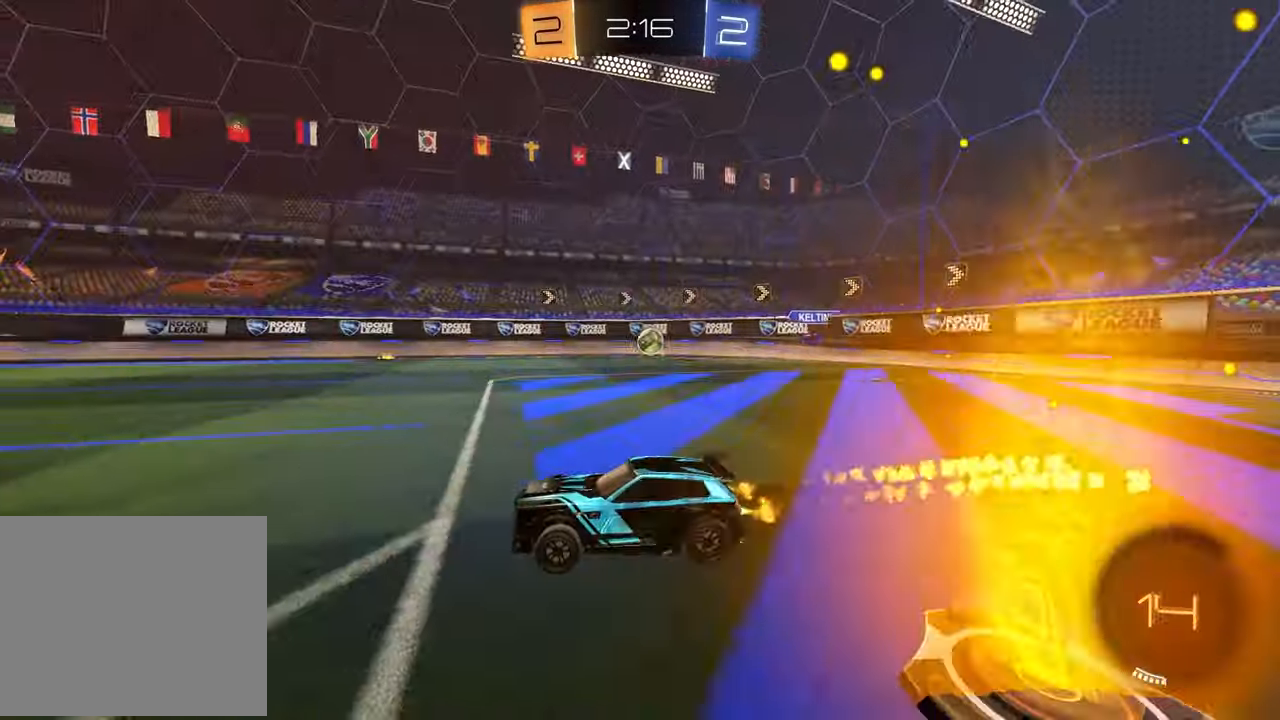
{"buttons": ["SQUARE", "R1", "R2"], "left_stick": "down-left", "right_stick": "center", "events": [[33, "left_stick", "up"], [50, "CROSS", "down"], [100, "CROSS", "up"], [167, "CROSS", "down"], [183, "left_stick", "right"], [250, "CROSS", "up"], [267, "left_stick", "down-left"], [283, "TRIANGLE", "down"], [417, "TRIANGLE", "up"], [433, "SQUARE", "down"]]}
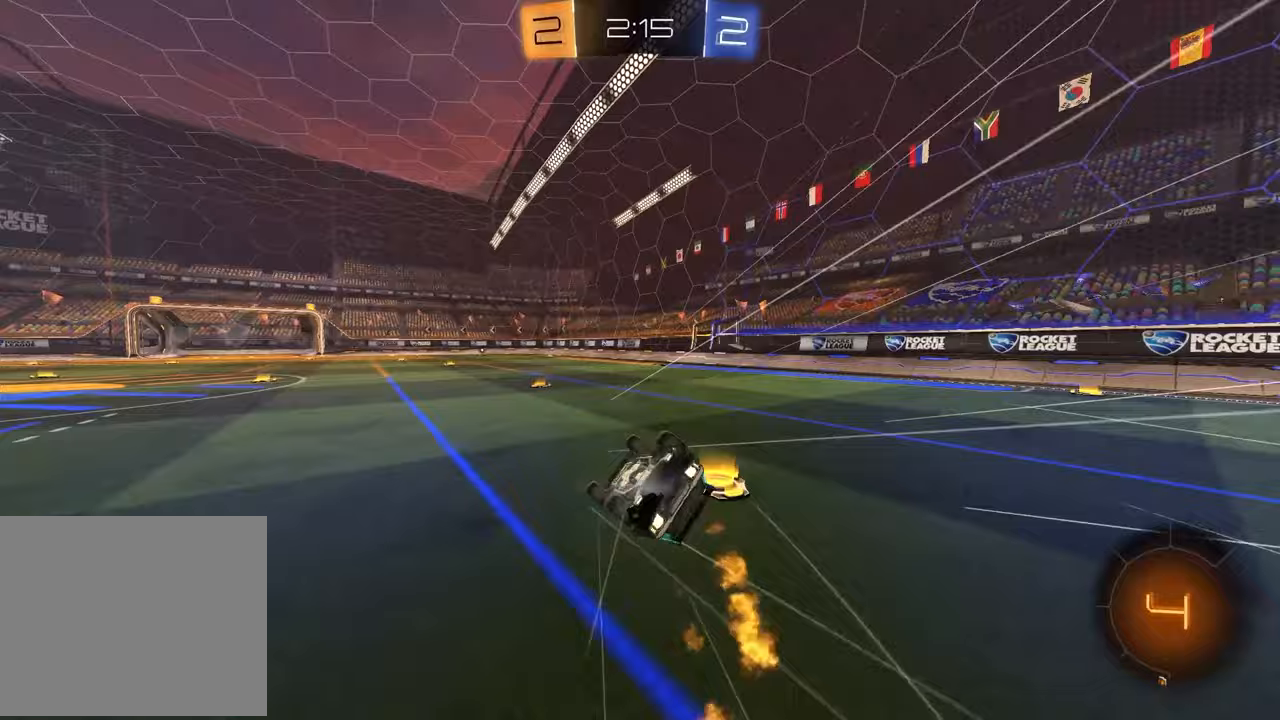
{"buttons": ["R2"], "left_stick": "center", "right_stick": "center", "events": [[33, "left_stick", "down-right"], [167, "L1", "down"], [167, "R1", "up"], [233, "SQUARE", "up"], [350, "TRIANGLE", "down"], [467, "left_stick", "center"], [483, "TRIANGLE", "up"], [500, "L1", "up"]]}
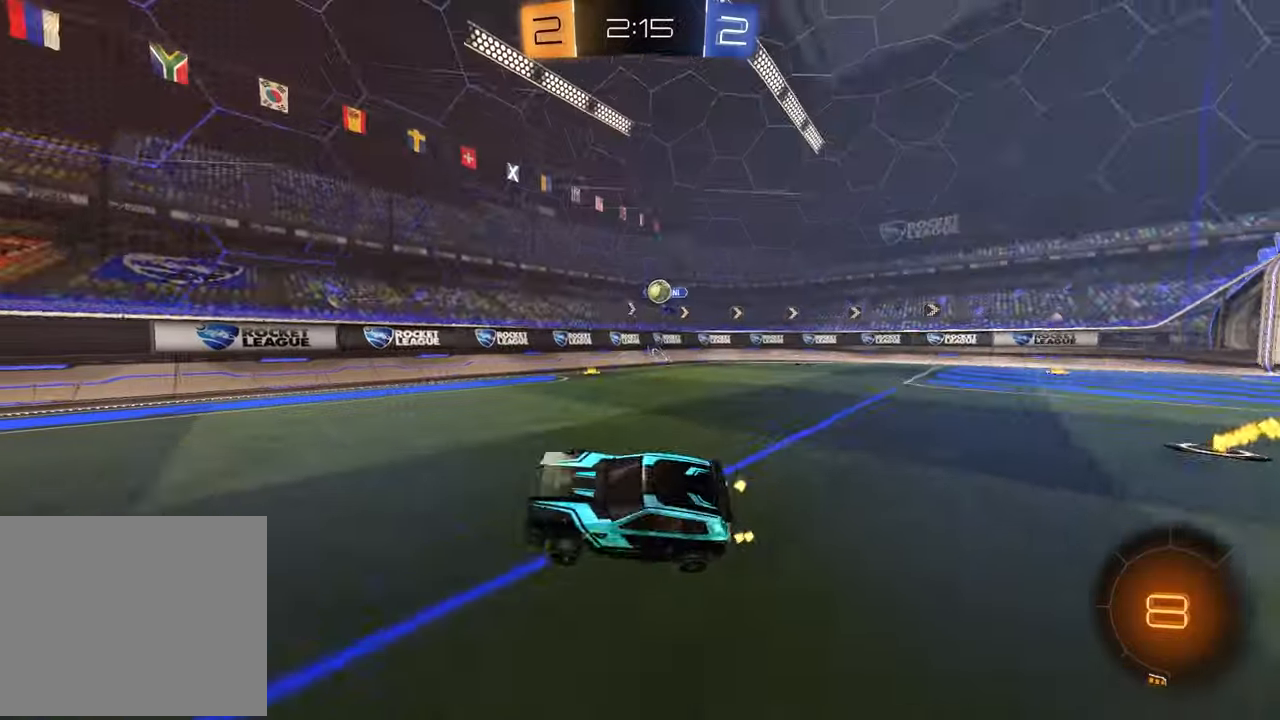
{"buttons": ["R2"], "left_stick": "center", "right_stick": "center", "events": [[133, "left_stick", "right"], [367, "left_stick", "center"]]}
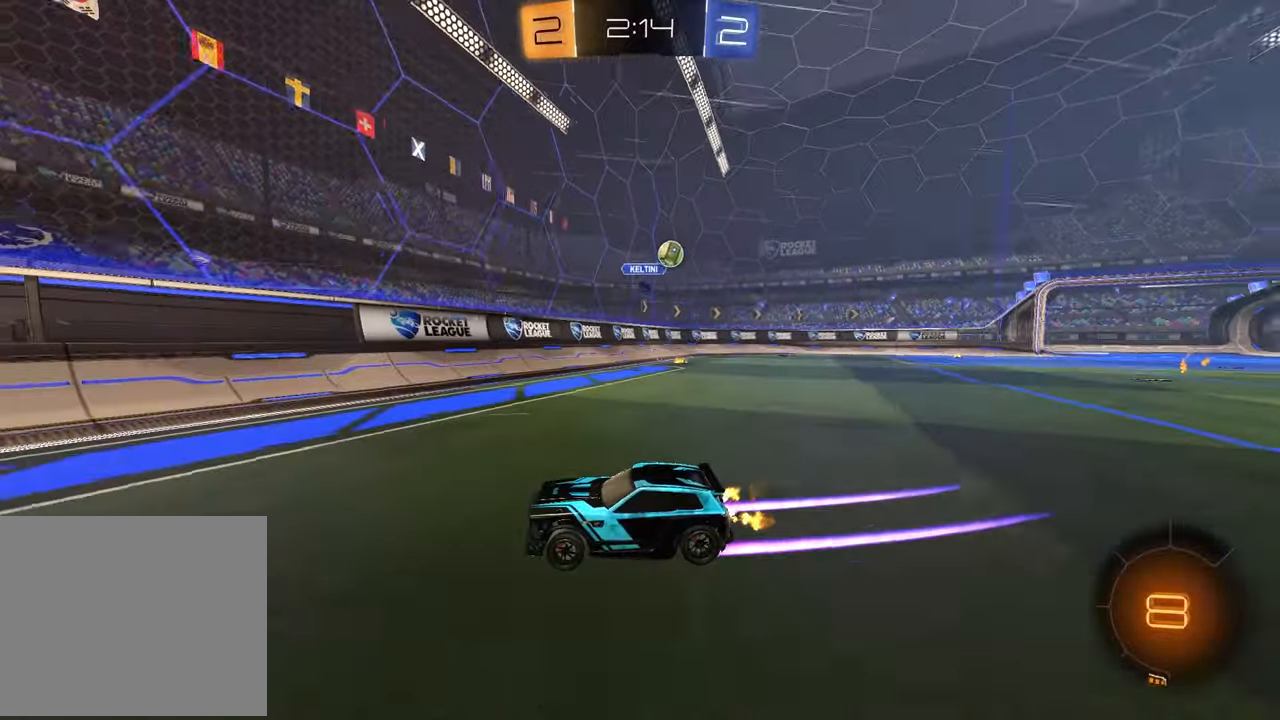
{"buttons": [], "left_stick": "left", "right_stick": "center", "events": [[67, "left_stick", "left"], [133, "R2", "up"]]}
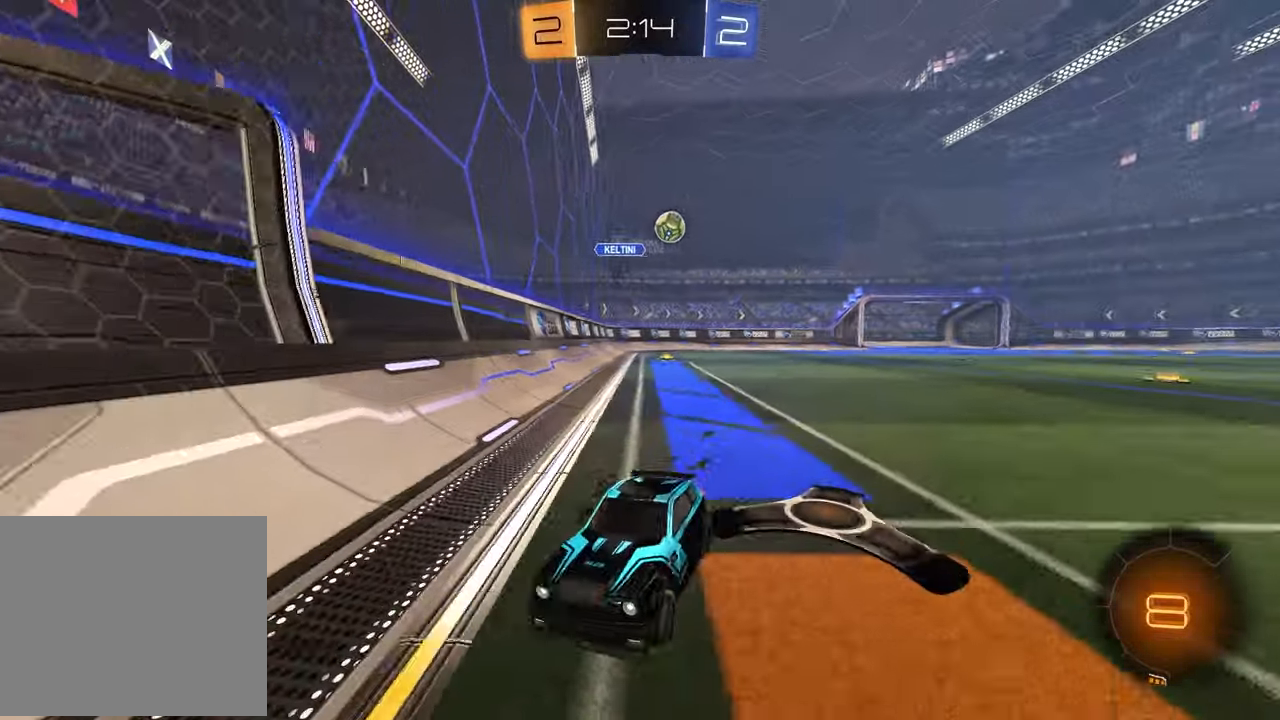
{"buttons": ["R2"], "left_stick": "right", "right_stick": "center", "events": [[17, "R2", "down"], [150, "L1", "down"], [250, "L1", "up"], [283, "left_stick", "center"], [500, "left_stick", "right"]]}
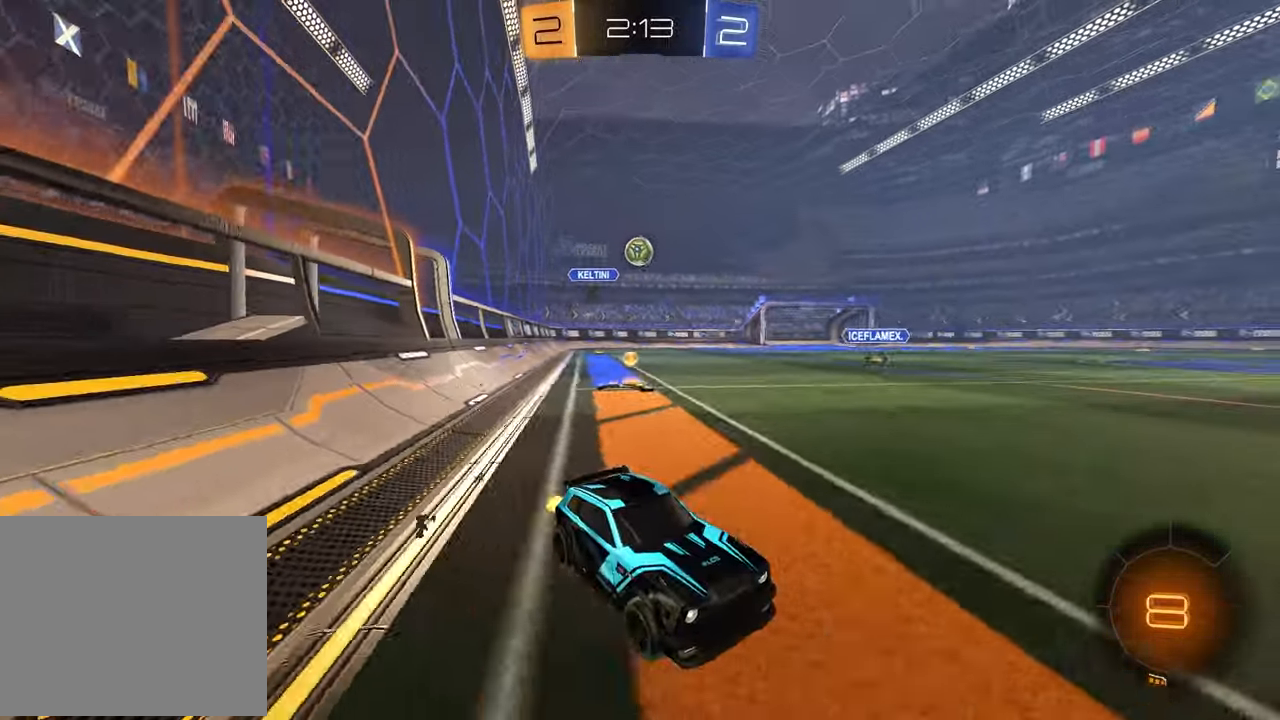
{"buttons": ["R1", "R2"], "left_stick": "center", "right_stick": "center", "events": [[83, "TRIANGLE", "down"], [200, "R1", "down"], [200, "TRIANGLE", "up"], [217, "left_stick", "center"], [333, "TRIANGLE", "down"], [417, "left_stick", "right"], [450, "TRIANGLE", "up"], [500, "left_stick", "center"]]}
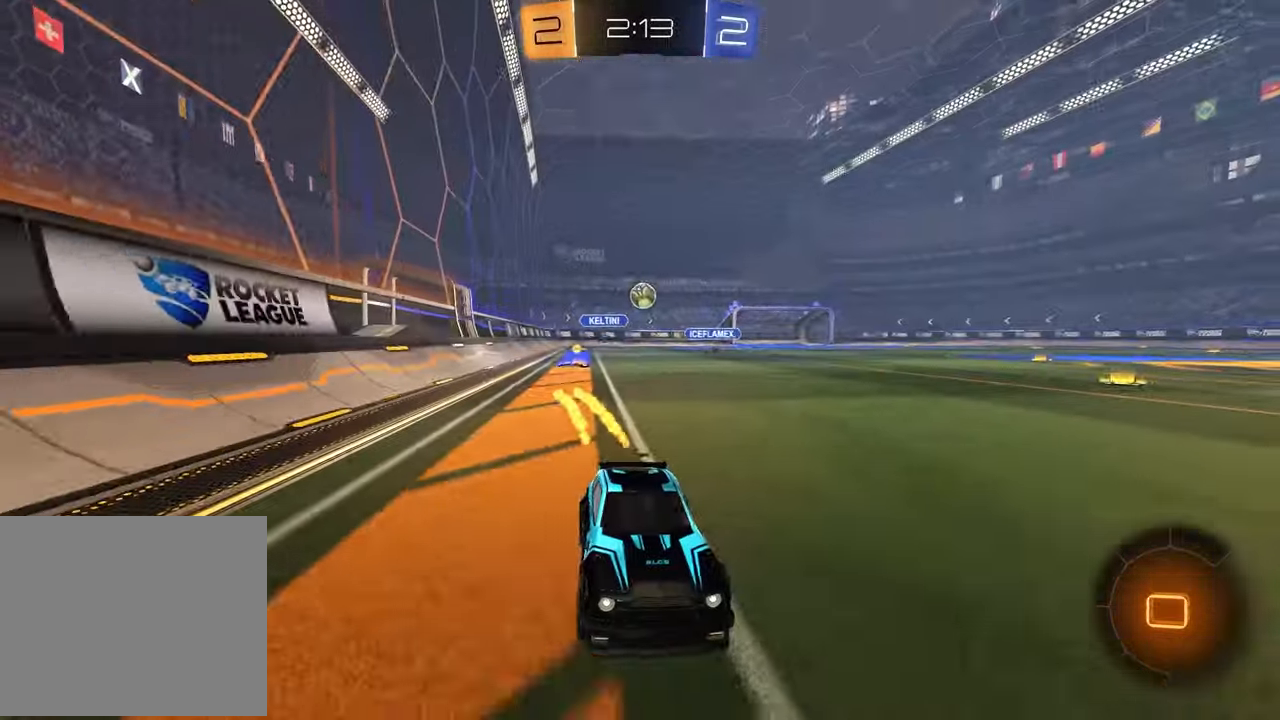
{"buttons": ["TRIANGLE", "R2"], "left_stick": "left", "right_stick": "center", "events": [[83, "R1", "up"], [250, "TRIANGLE", "down"], [350, "TRIANGLE", "up"], [483, "TRIANGLE", "down"], [500, "left_stick", "left"]]}
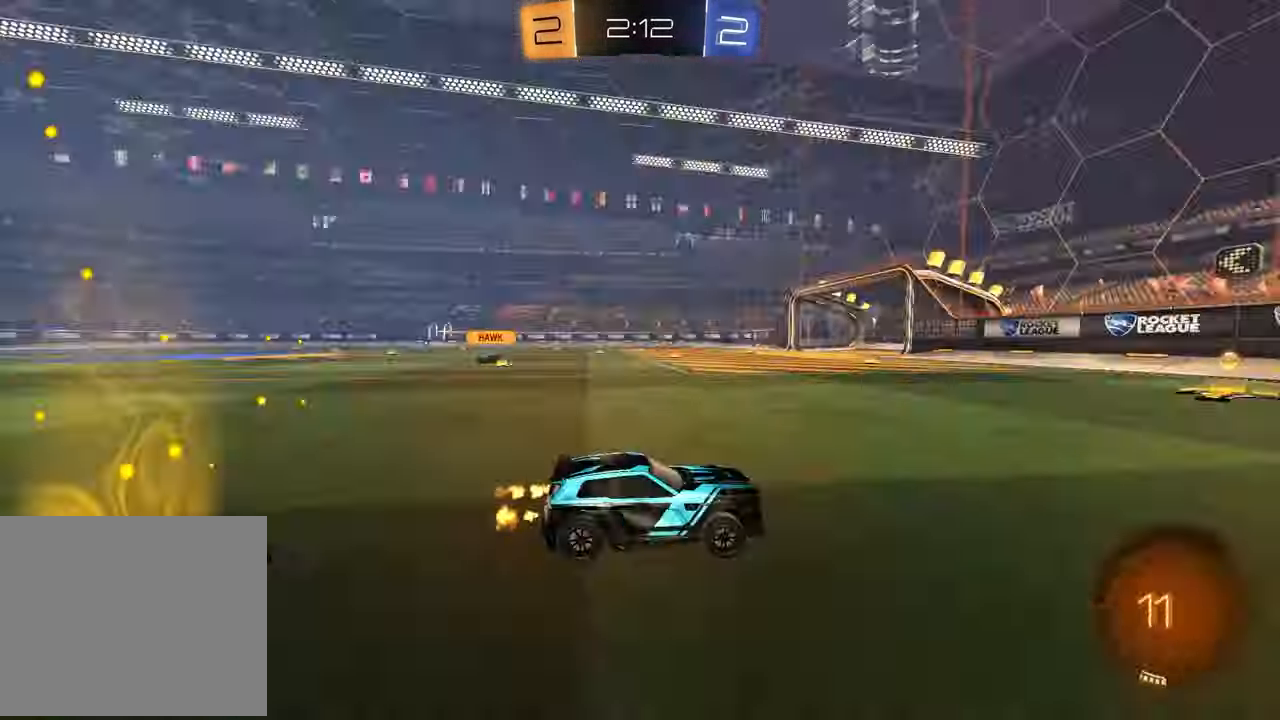
{"buttons": ["R2"], "left_stick": "center", "right_stick": "center", "events": [[83, "TRIANGLE", "up"], [183, "left_stick", "center"], [300, "left_stick", "left"], [483, "left_stick", "center"]]}
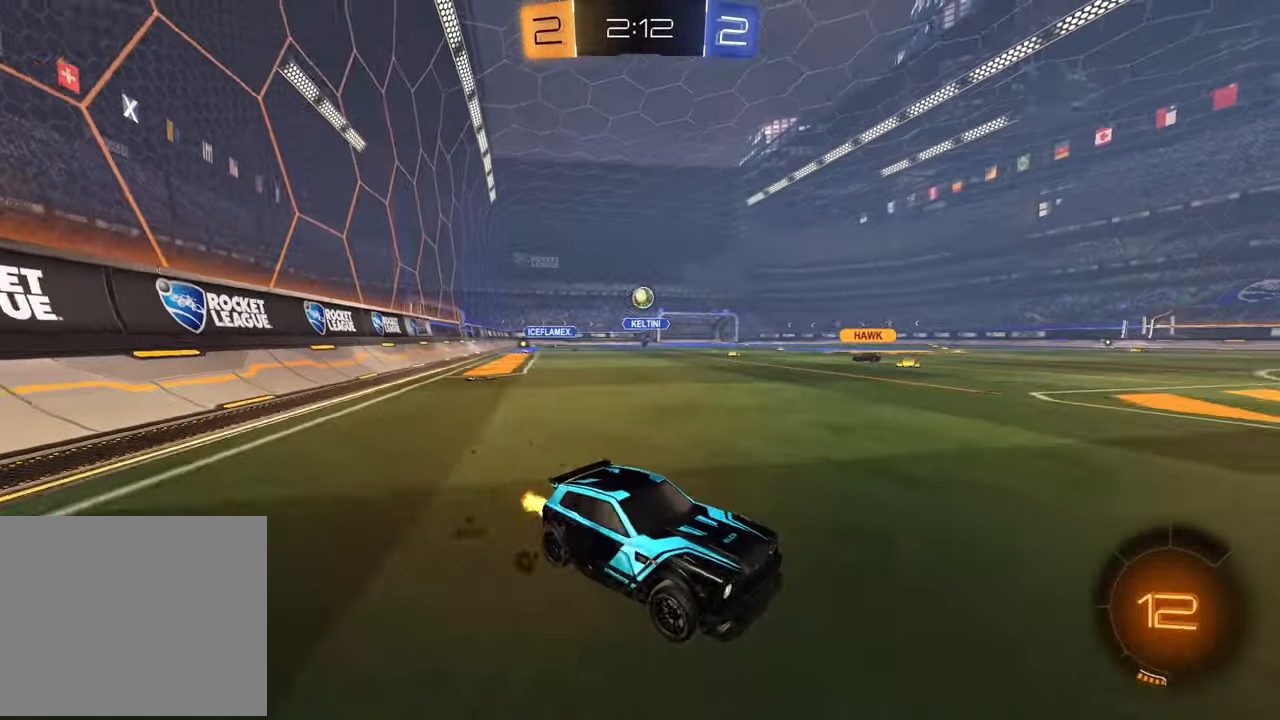
{"buttons": ["R2"], "left_stick": "center", "right_stick": "center", "events": [[17, "R2", "up"], [83, "left_stick", "left"], [117, "L1", "down"], [233, "L1", "up"], [483, "left_stick", "center"], [500, "R2", "down"]]}
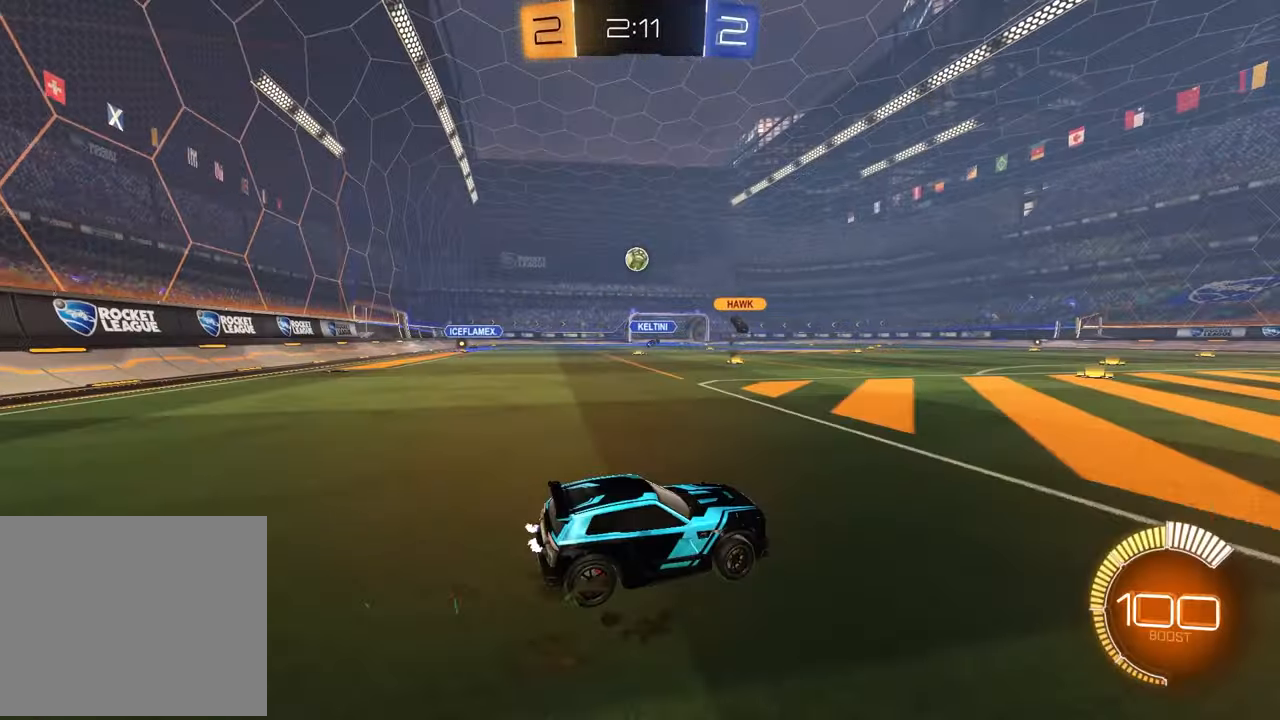
{"buttons": ["R2"], "left_stick": "center", "right_stick": "center", "events": [[100, "left_stick", "right"], [183, "left_stick", "center"], [283, "R2", "up"], [467, "R2", "down"]]}
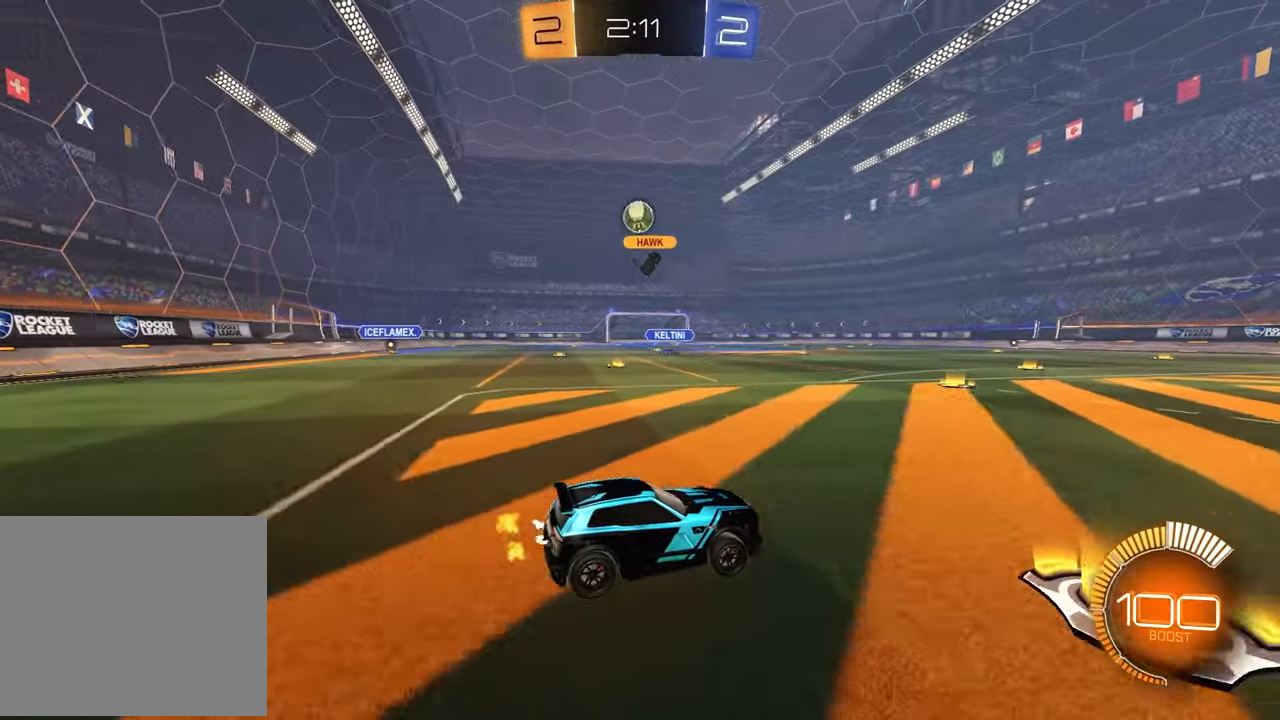
{"buttons": ["R1", "R2"], "left_stick": "center", "right_stick": "center", "events": [[133, "left_stick", "left"], [283, "CROSS", "down"], [283, "left_stick", "down-left"], [333, "L3", "down"], [400, "L3", "up"], [400, "R1", "down"], [467, "CROSS", "up"], [483, "left_stick", "center"]]}
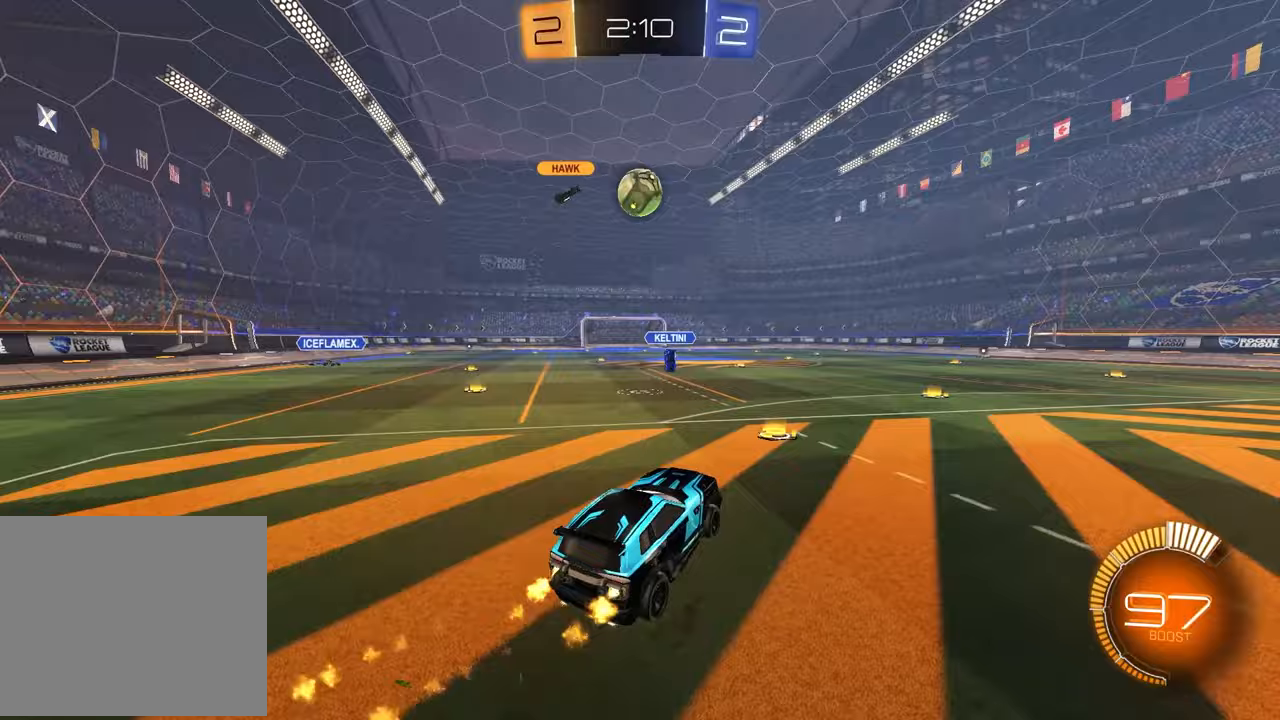
{"buttons": ["SQUARE", "R1", "R2"], "left_stick": "up-right", "right_stick": "center", "events": [[17, "CROSS", "down"], [50, "left_stick", "down"], [100, "CROSS", "up"], [100, "SQUARE", "down"], [150, "left_stick", "up-left"], [283, "left_stick", "up-right"]]}
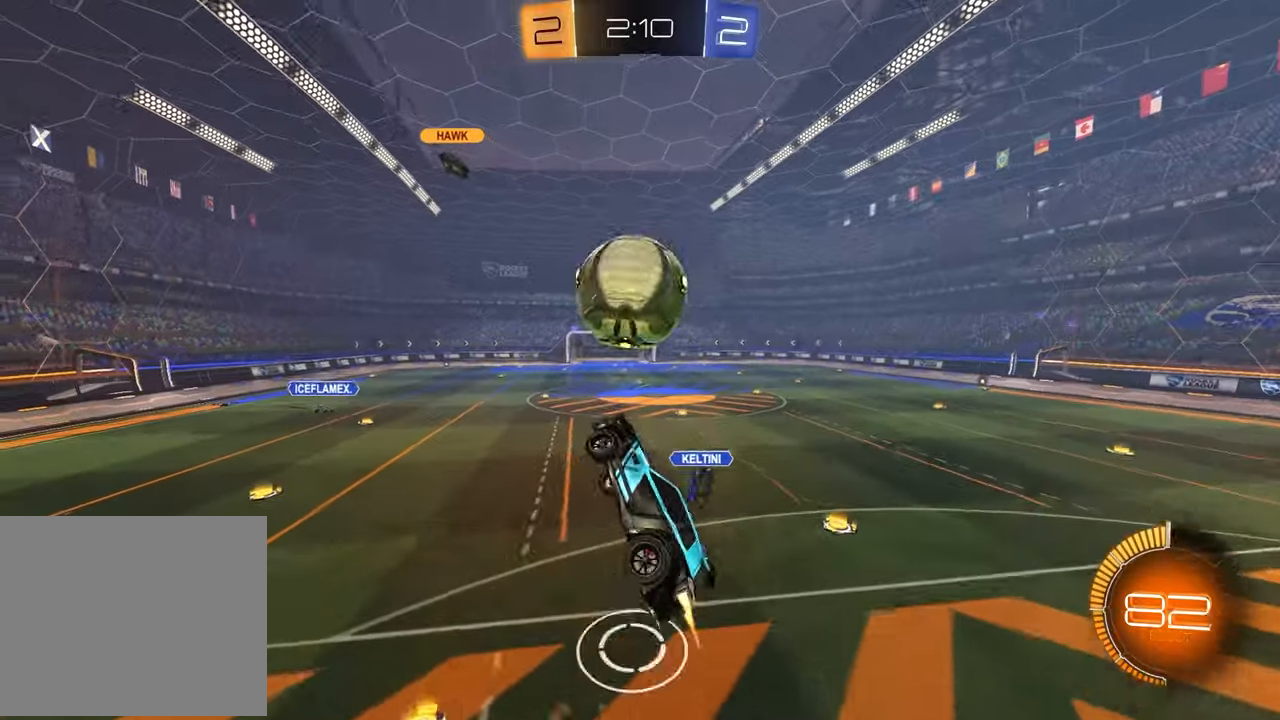
{"buttons": ["SQUARE", "R1"], "left_stick": "up-left", "right_stick": "center", "events": [[67, "left_stick", "down-right"], [133, "R1", "up"], [150, "R2", "up"], [150, "SQUARE", "up"], [183, "left_stick", "down"], [317, "SQUARE", "down"], [333, "R1", "down"], [333, "left_stick", "down-left"], [500, "left_stick", "up-left"]]}
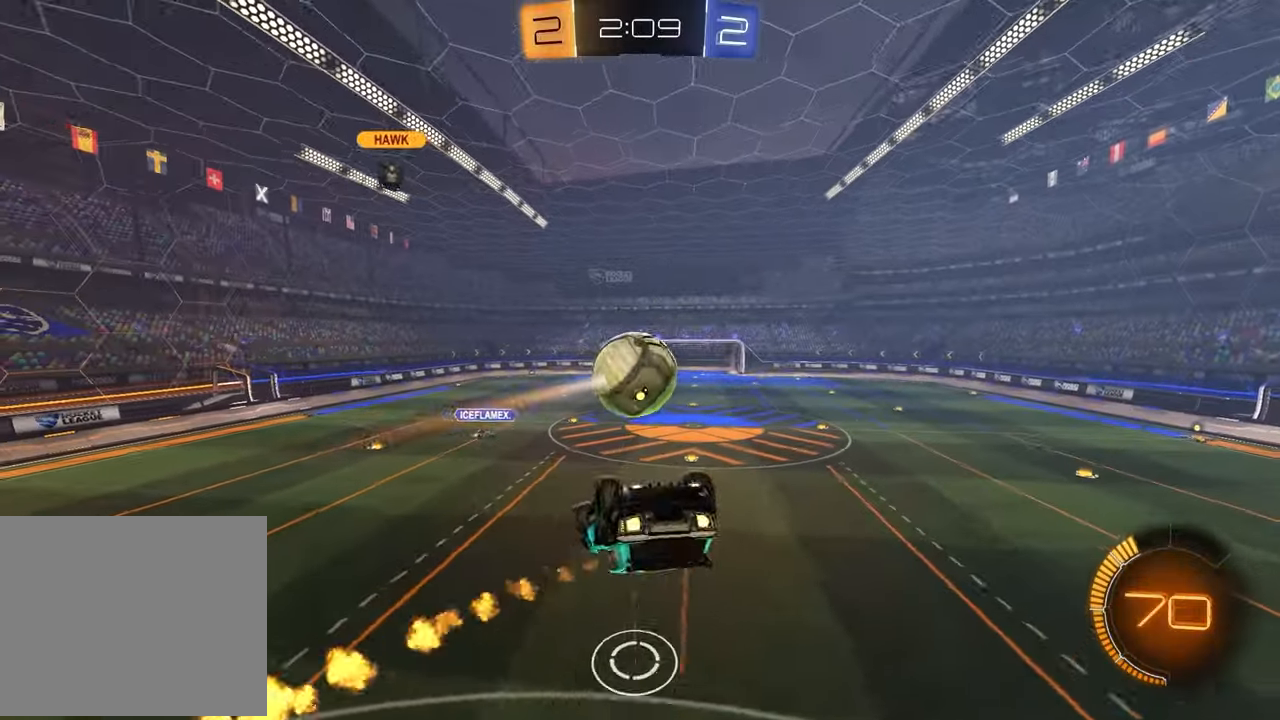
{"buttons": [], "left_stick": "center", "right_stick": "center", "events": [[167, "left_stick", "up-right"], [300, "left_stick", "right"], [383, "R1", "up"], [500, "SQUARE", "up"], [500, "left_stick", "center"]]}
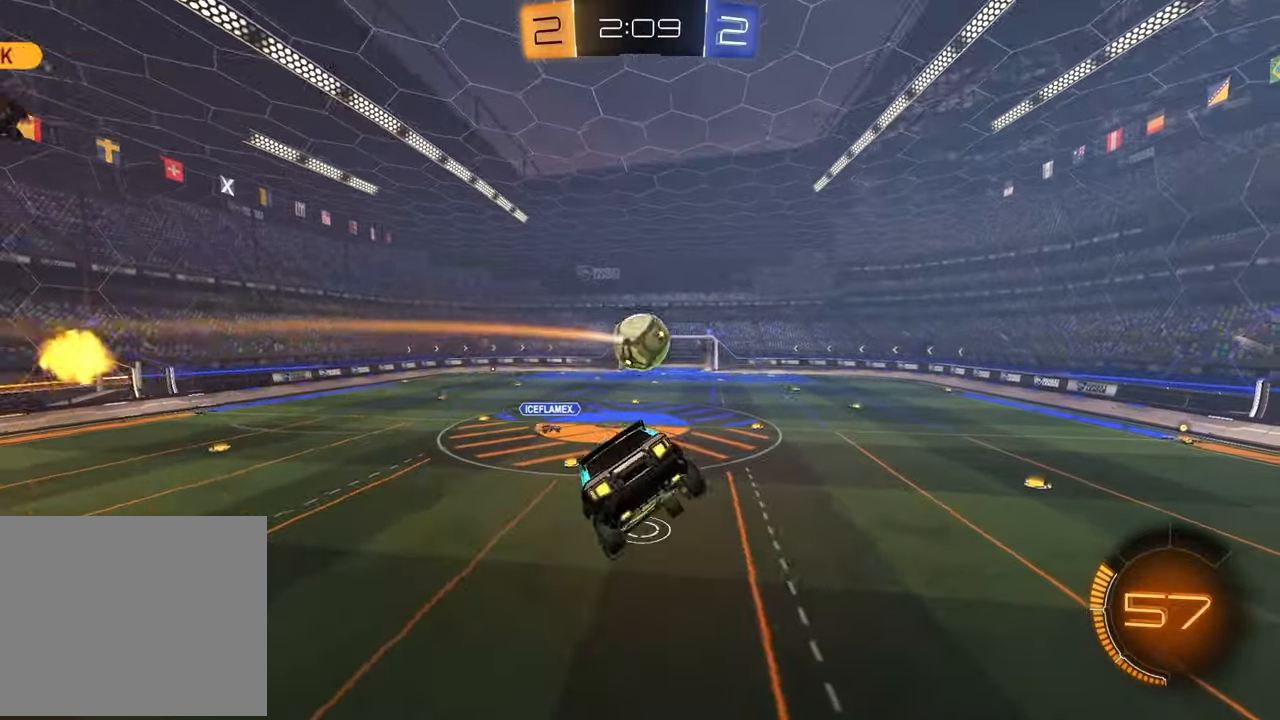
{"buttons": ["R2"], "left_stick": "center", "right_stick": "center", "events": [[33, "R2", "down"], [267, "R2", "up"], [333, "left_stick", "down-right"], [417, "R2", "down"], [500, "left_stick", "center"]]}